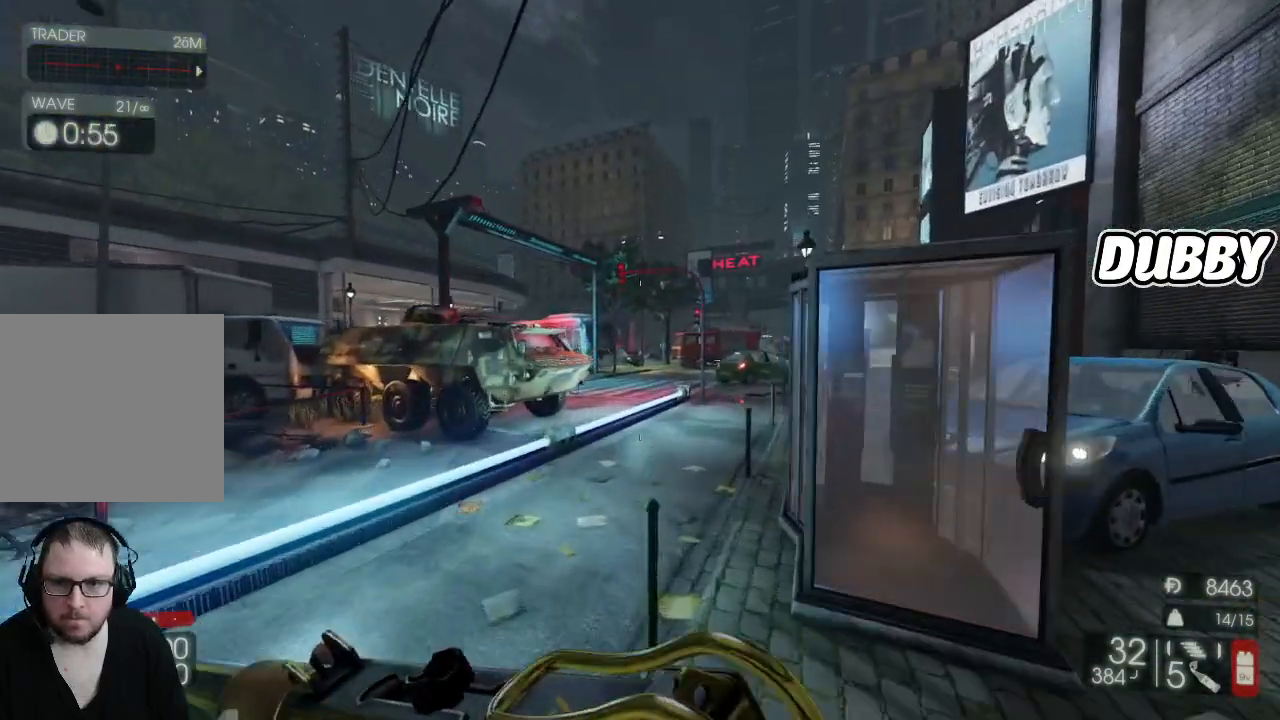
Gameplay with a controller (Xbox layout); each line is a JSON object with the inputs held at the frame after it. "events" lists button and stick changes between this image and that frame as [ms after this image, input, new state], when the widget could be followed in between.
{"buttons": [], "left_stick": "up", "right_stick": "right", "events": [[417, "right_stick", "right"]]}
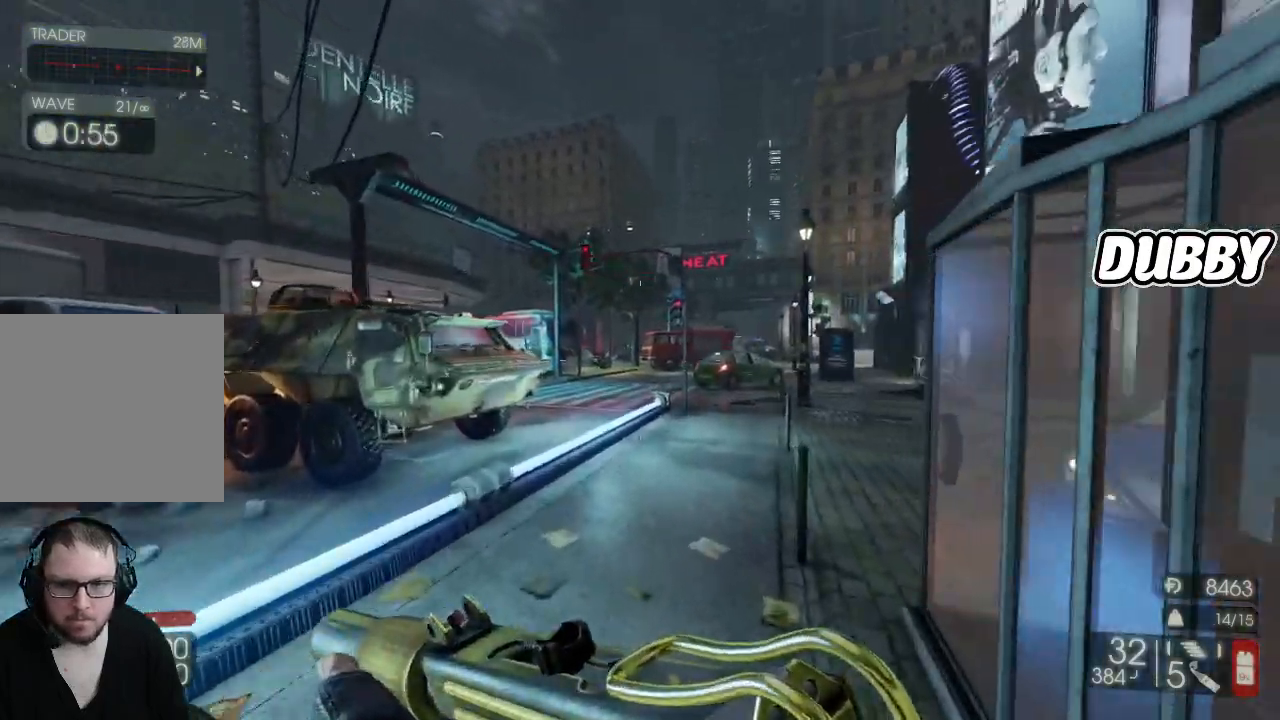
{"buttons": [], "left_stick": "up", "right_stick": "center", "events": [[50, "right_stick", "center"]]}
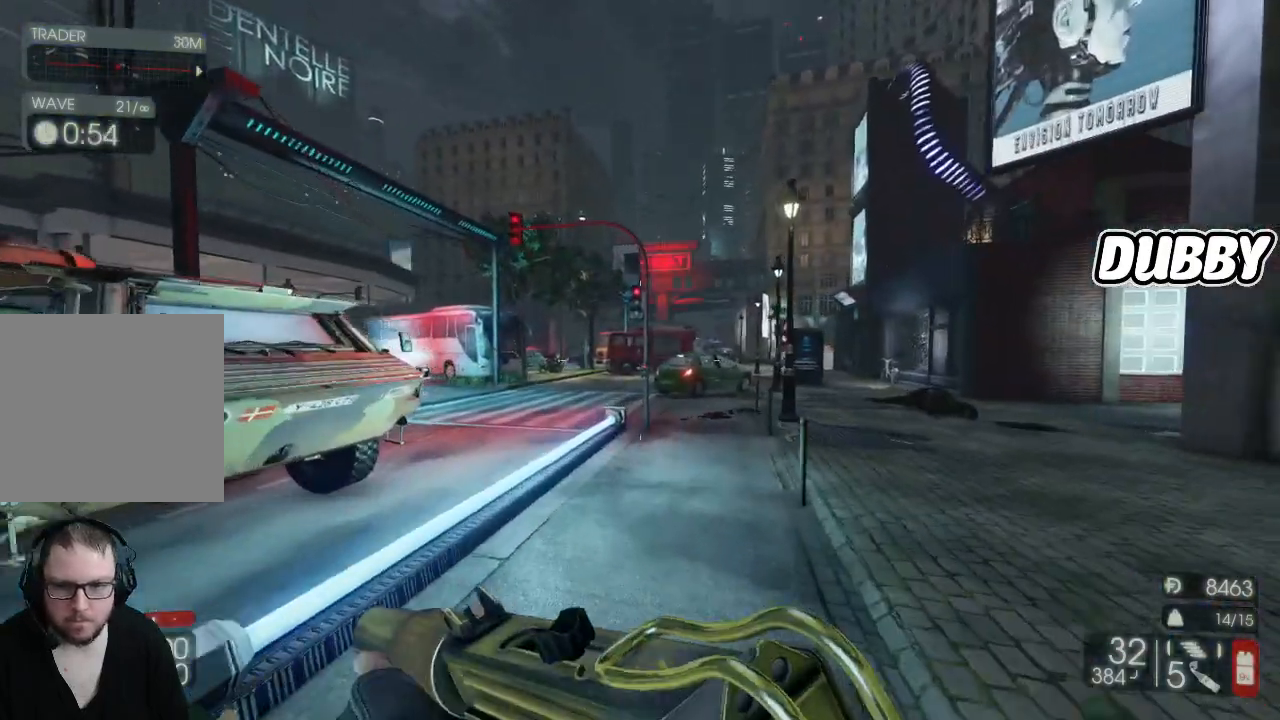
{"buttons": [], "left_stick": "up", "right_stick": "center", "events": []}
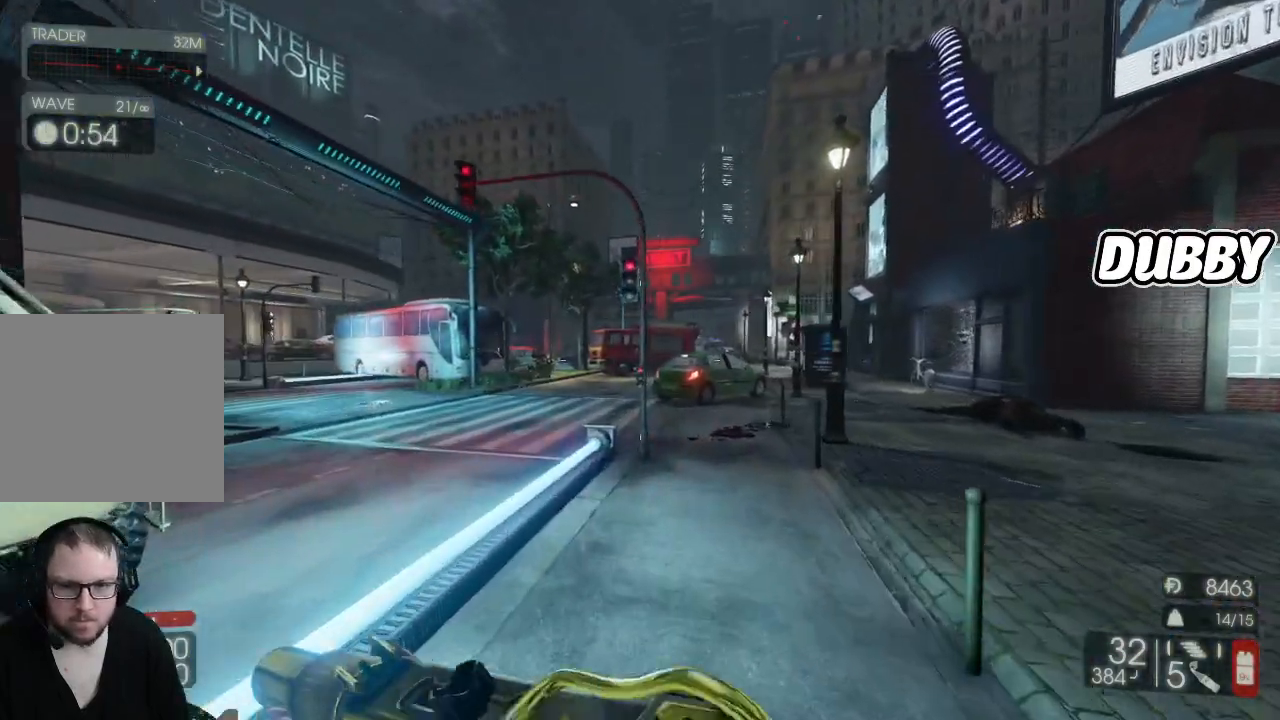
{"buttons": [], "left_stick": "up", "right_stick": "center", "events": []}
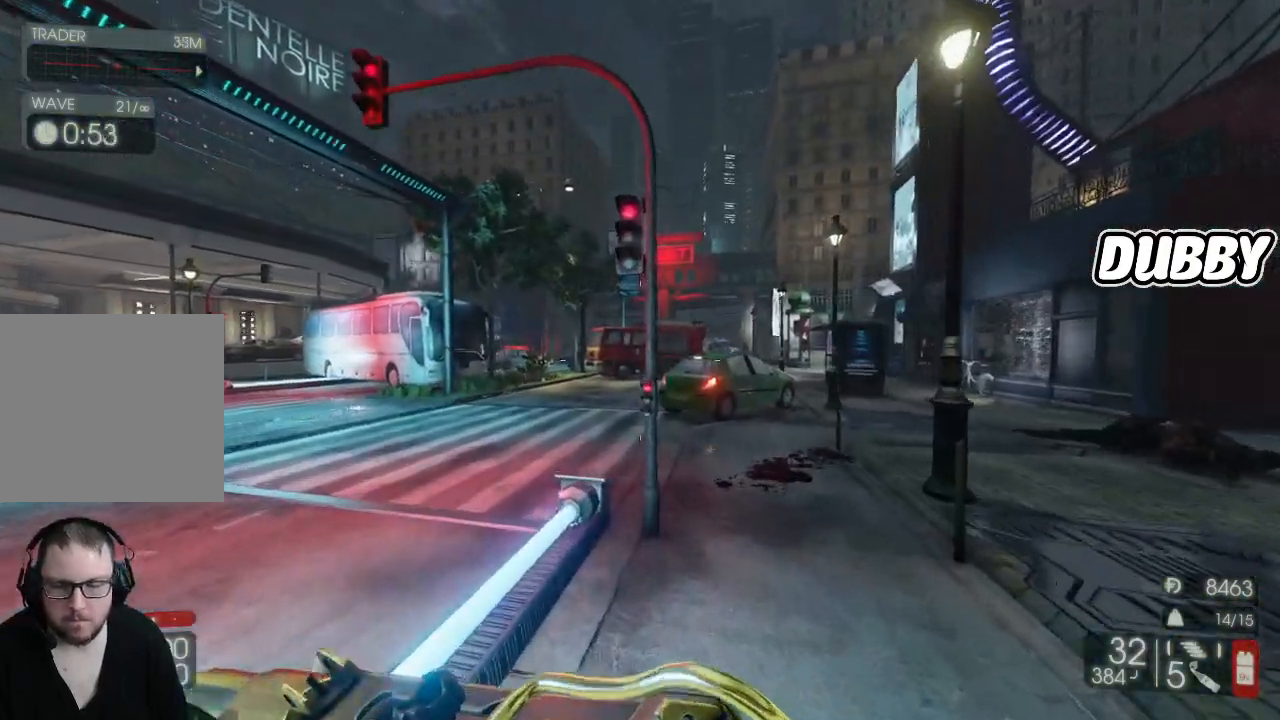
{"buttons": [], "left_stick": "up", "right_stick": "center", "events": []}
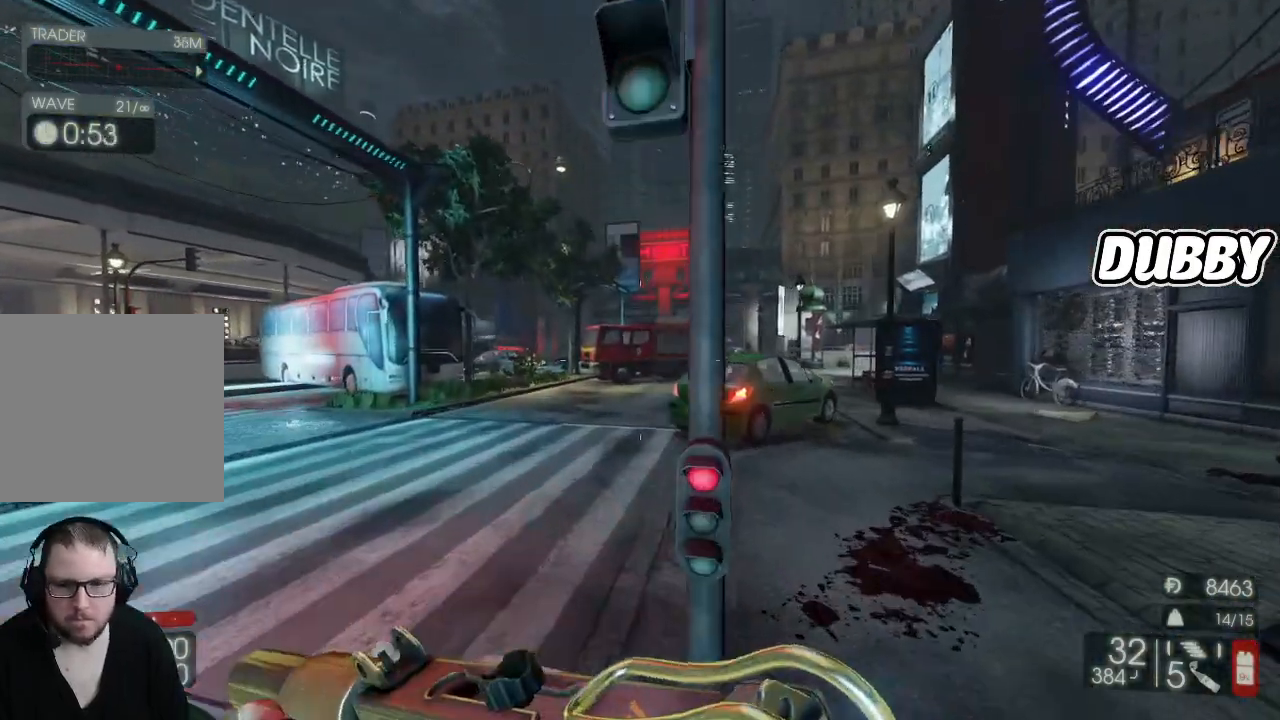
{"buttons": [], "left_stick": "up", "right_stick": "center", "events": []}
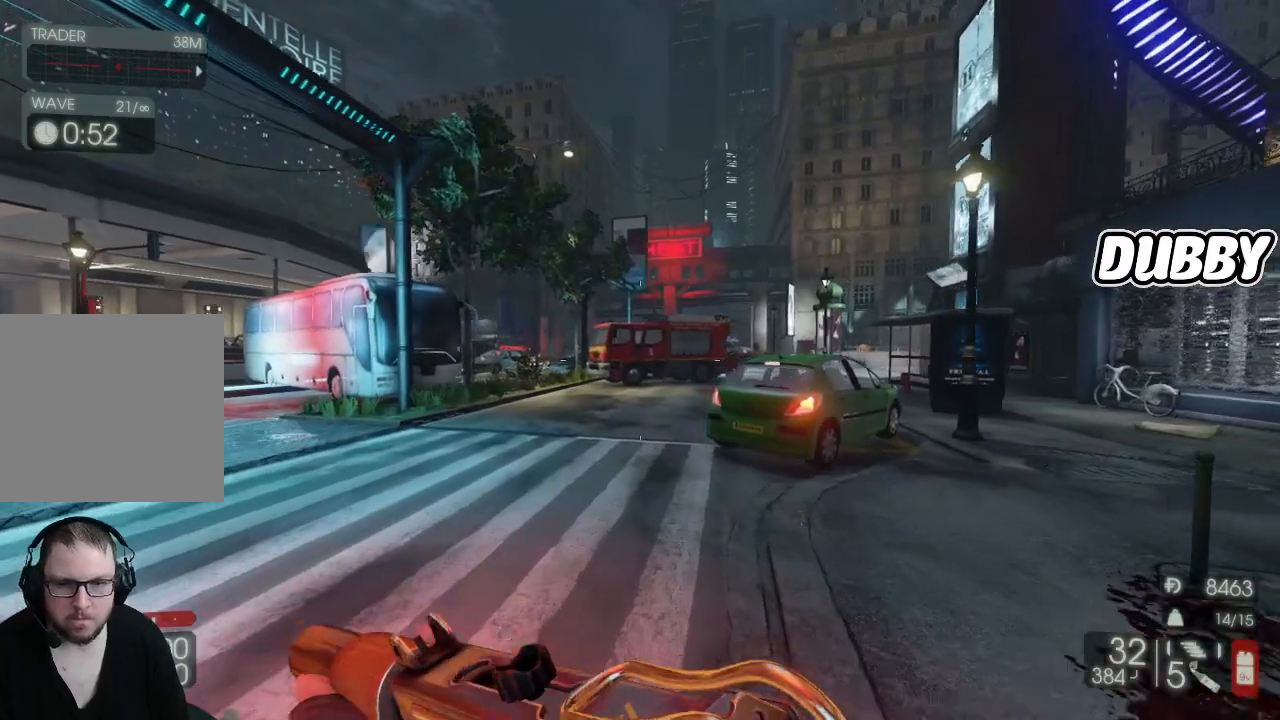
{"buttons": [], "left_stick": "up", "right_stick": "center", "events": []}
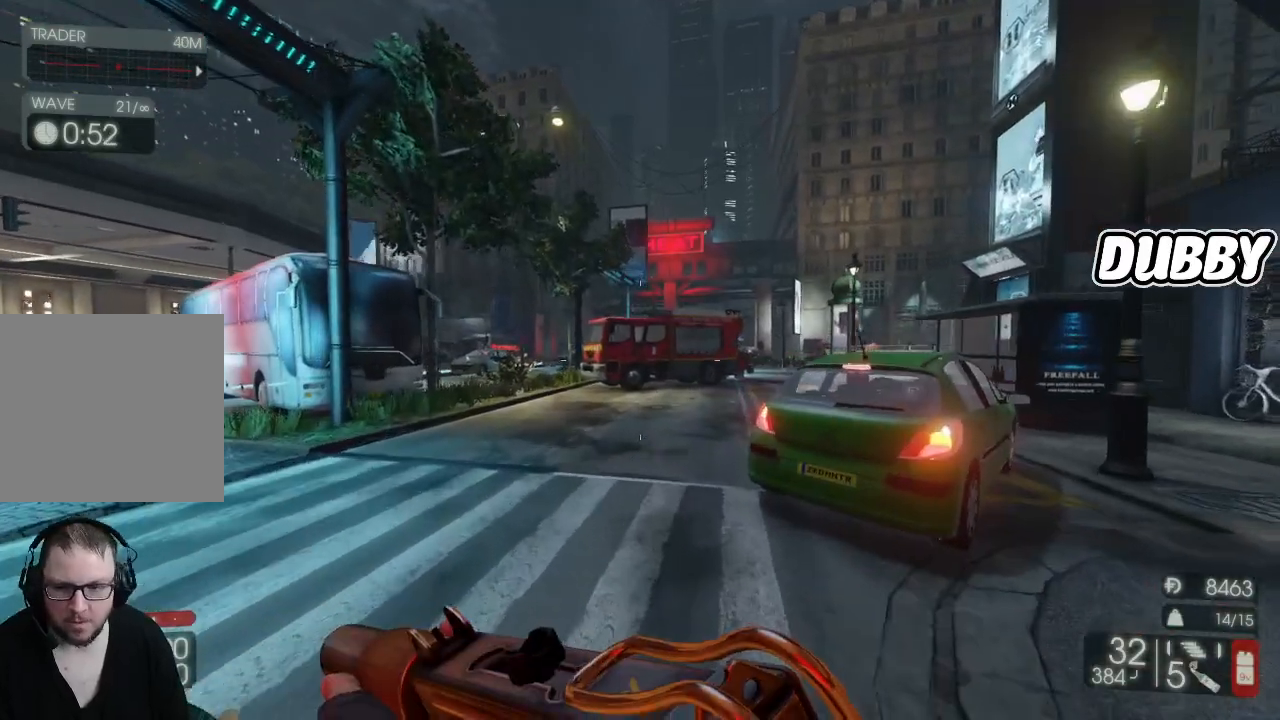
{"buttons": [], "left_stick": "up", "right_stick": "center", "events": []}
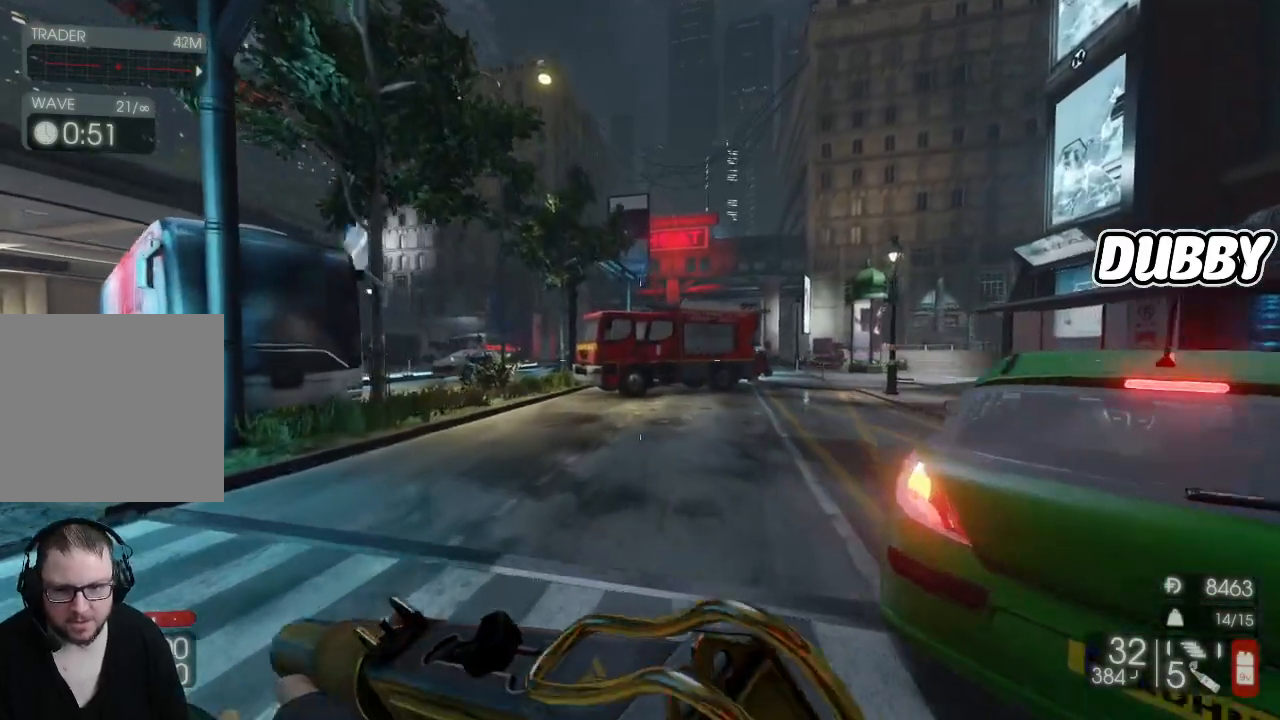
{"buttons": [], "left_stick": "up", "right_stick": "center", "events": [[233, "right_stick", "right"], [400, "right_stick", "center"]]}
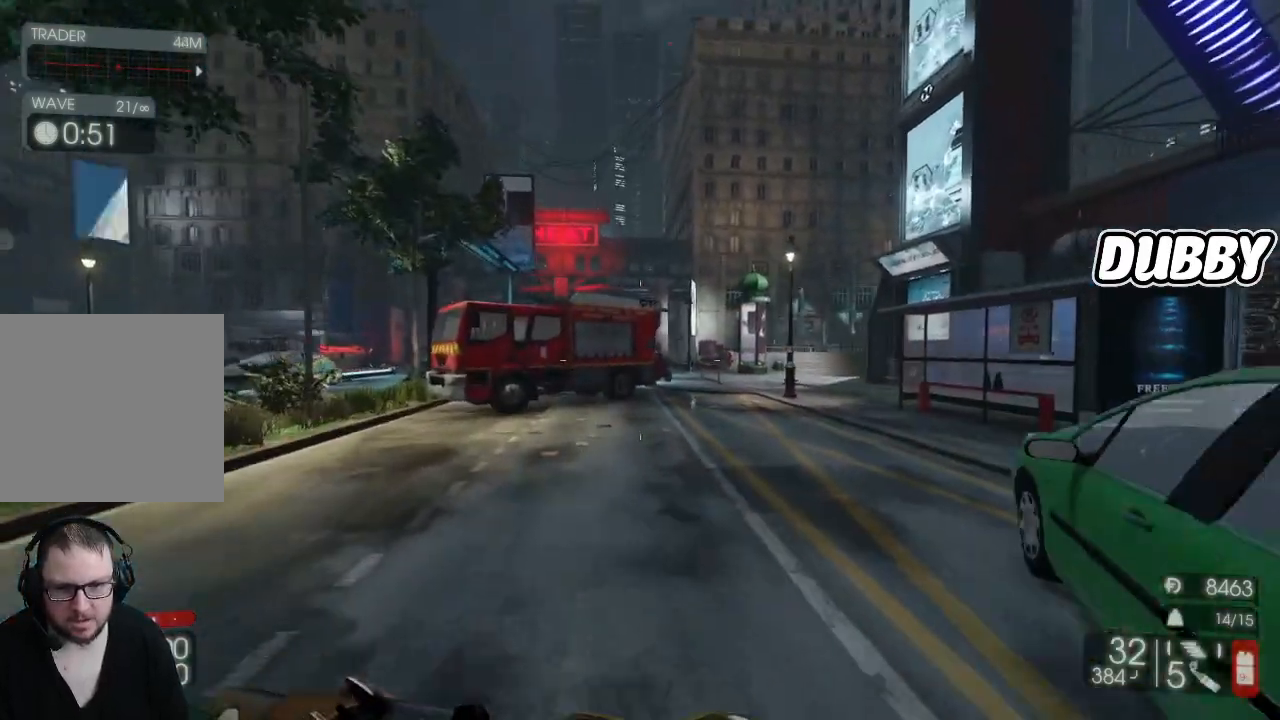
{"buttons": [], "left_stick": "up", "right_stick": "center", "events": []}
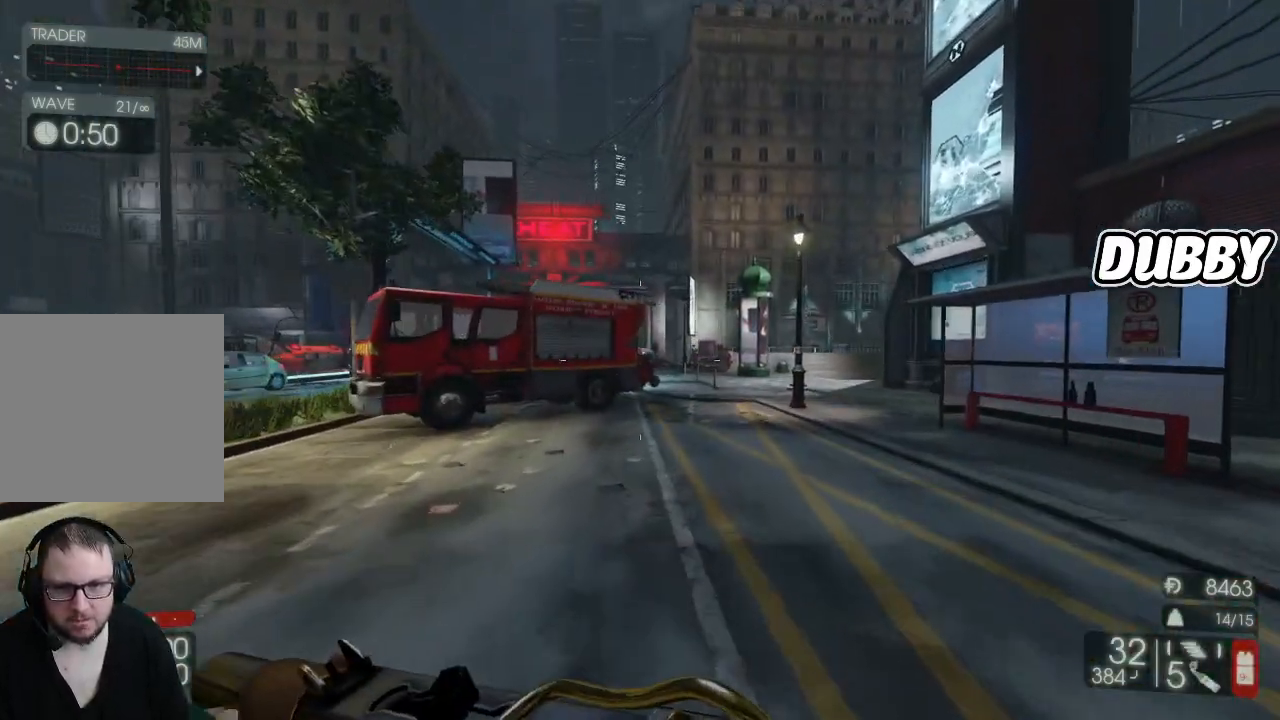
{"buttons": [], "left_stick": "up", "right_stick": "center", "events": []}
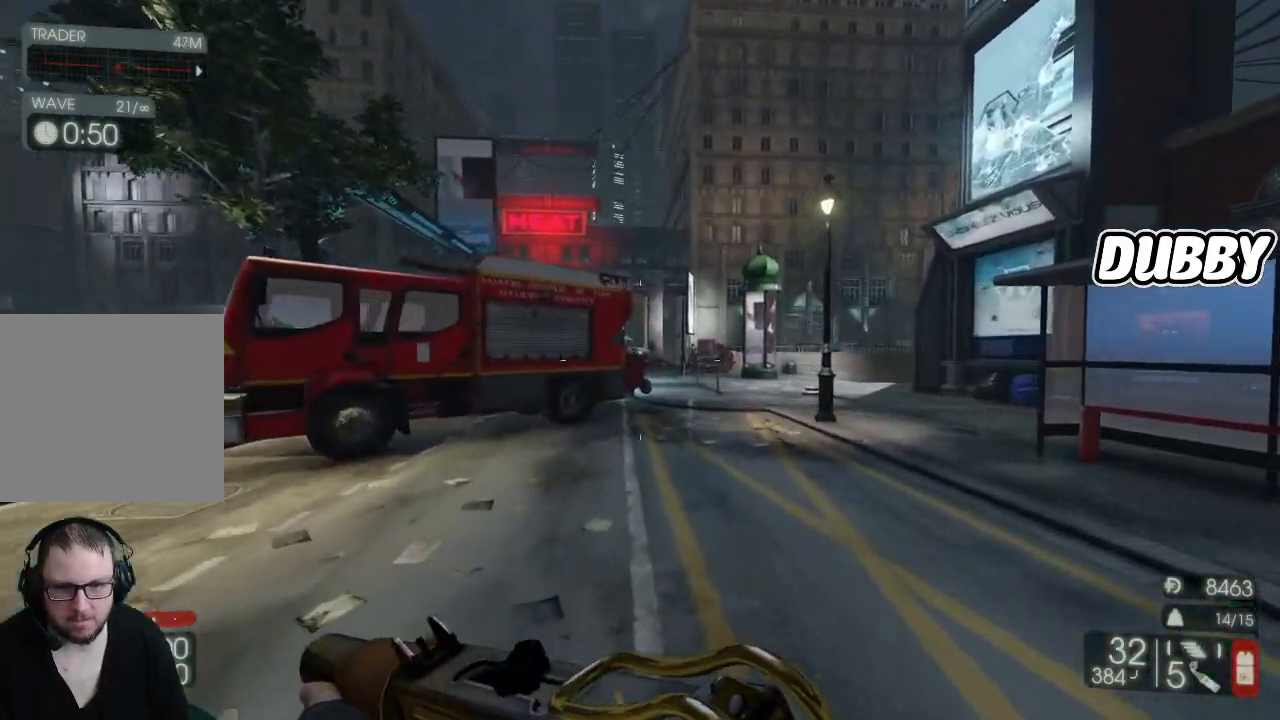
{"buttons": [], "left_stick": "up", "right_stick": "center", "events": []}
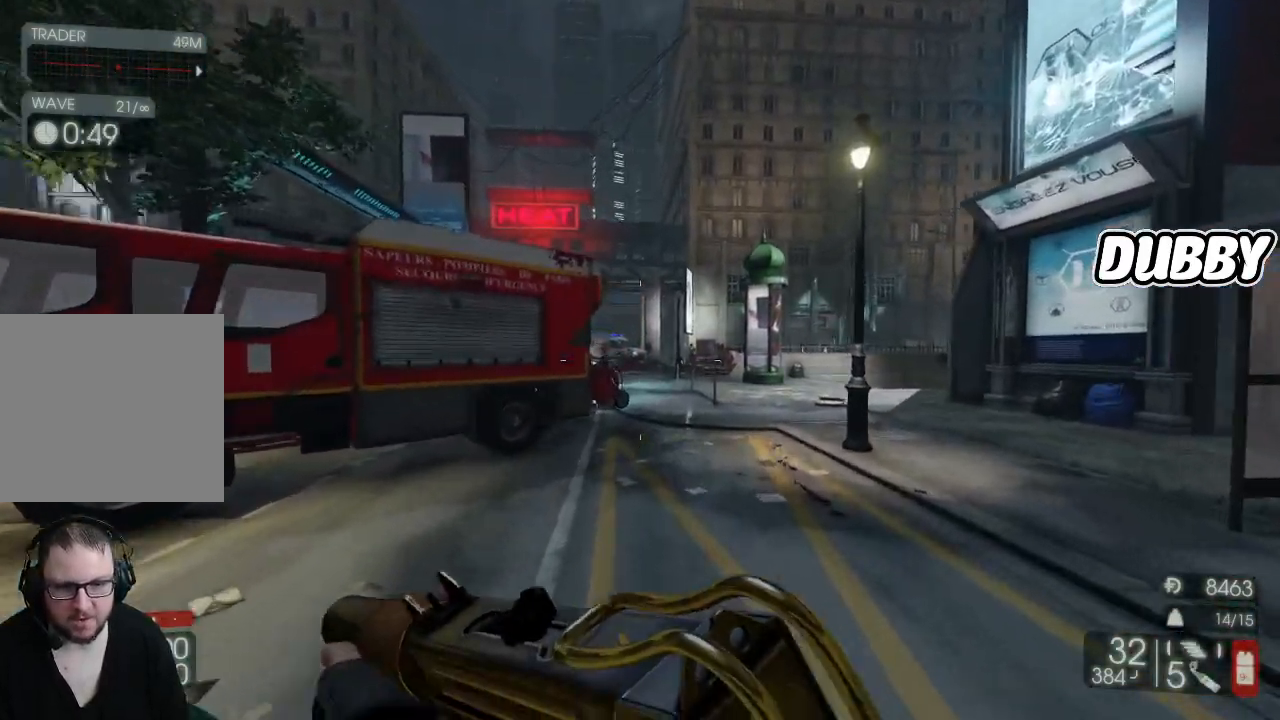
{"buttons": [], "left_stick": "up", "right_stick": "center", "events": []}
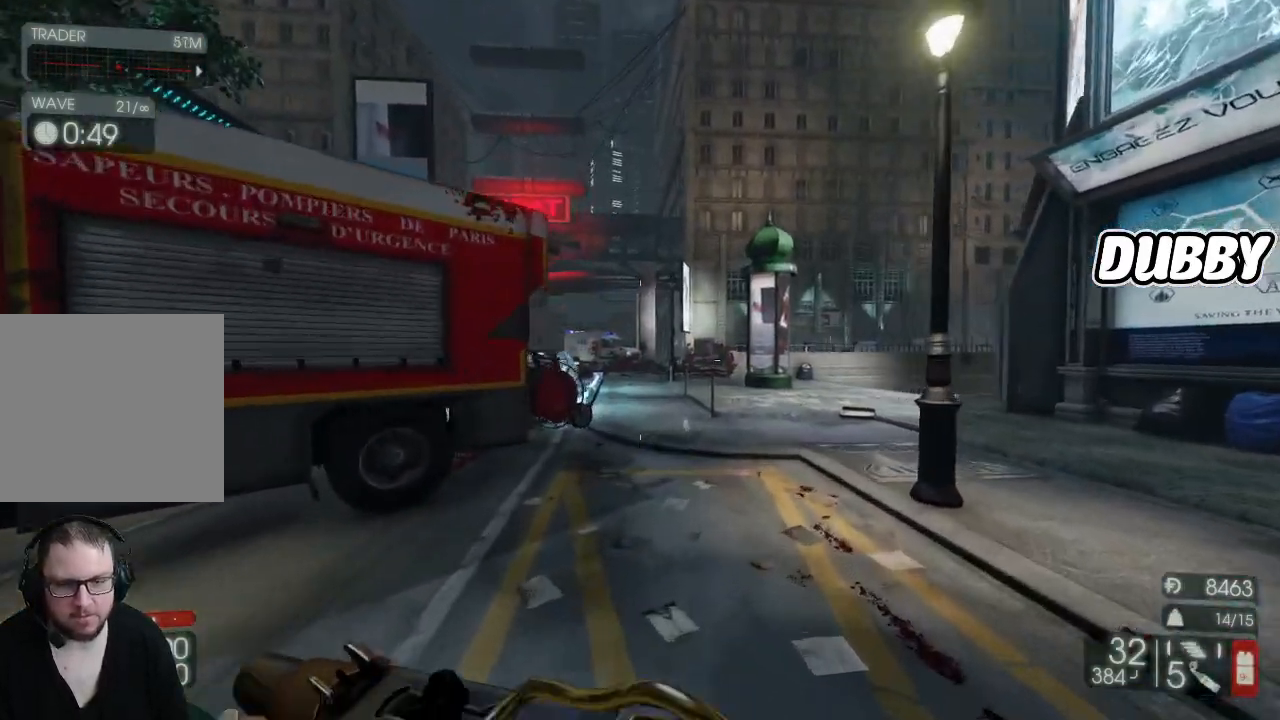
{"buttons": [], "left_stick": "up", "right_stick": "center", "events": []}
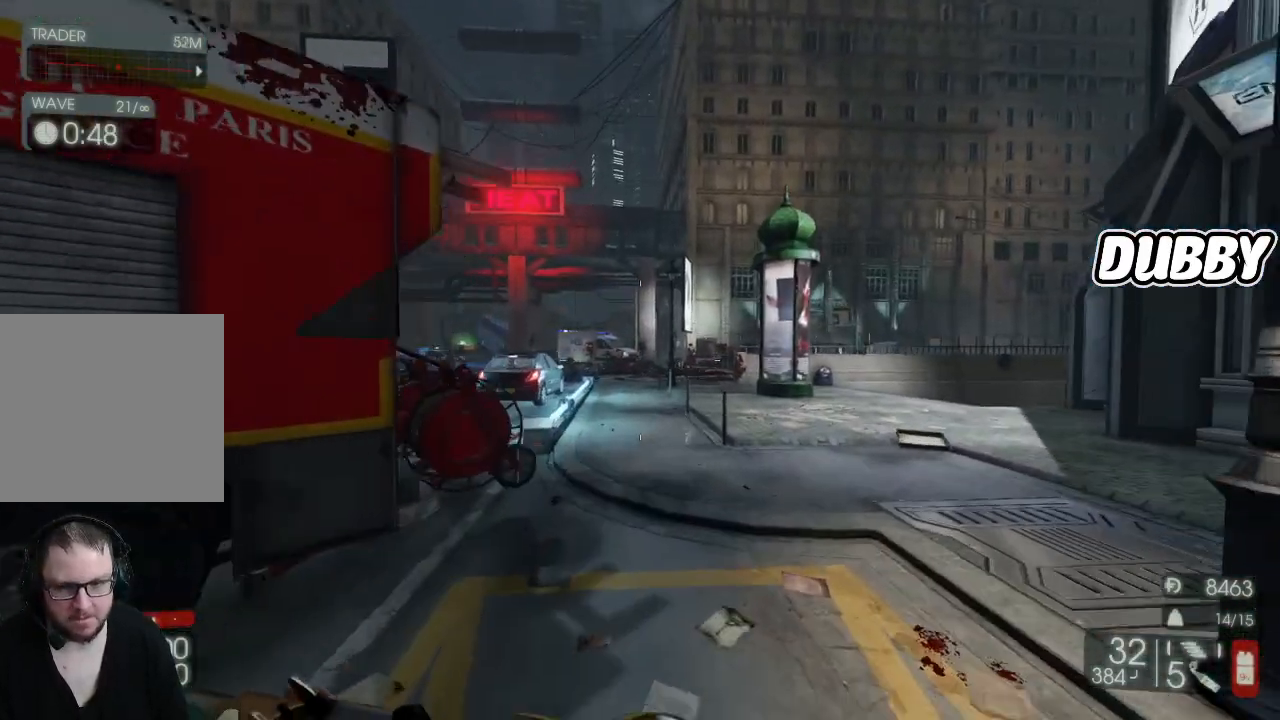
{"buttons": [], "left_stick": "up", "right_stick": "up-left", "events": [[233, "right_stick", "left"], [400, "right_stick", "up-left"]]}
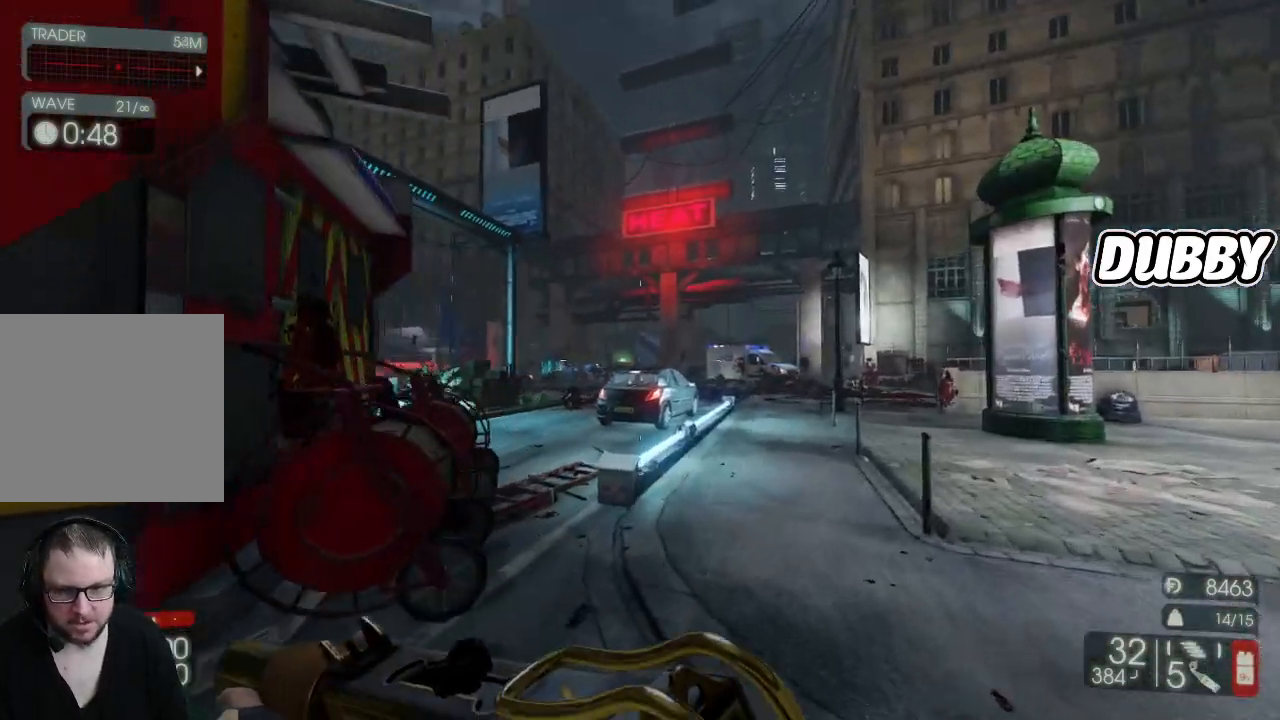
{"buttons": [], "left_stick": "up", "right_stick": "center", "events": [[33, "right_stick", "center"]]}
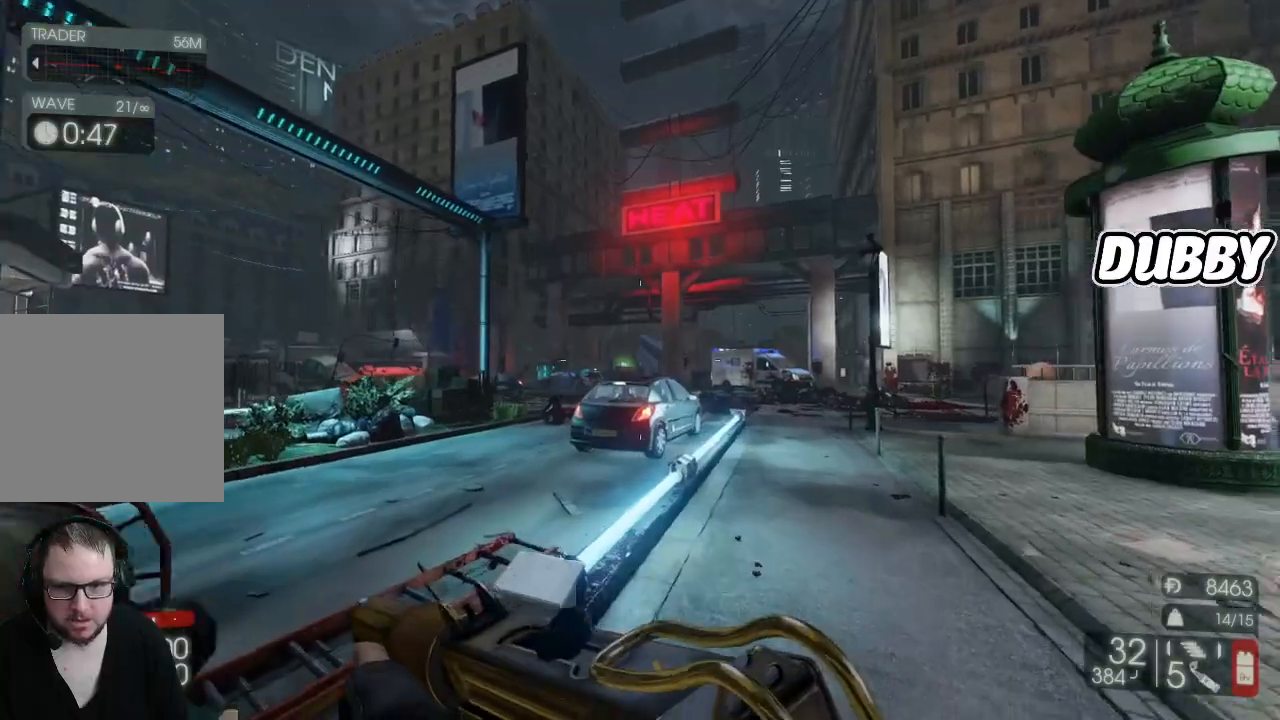
{"buttons": [], "left_stick": "up-right", "right_stick": "center", "events": [[167, "left_stick", "up-right"]]}
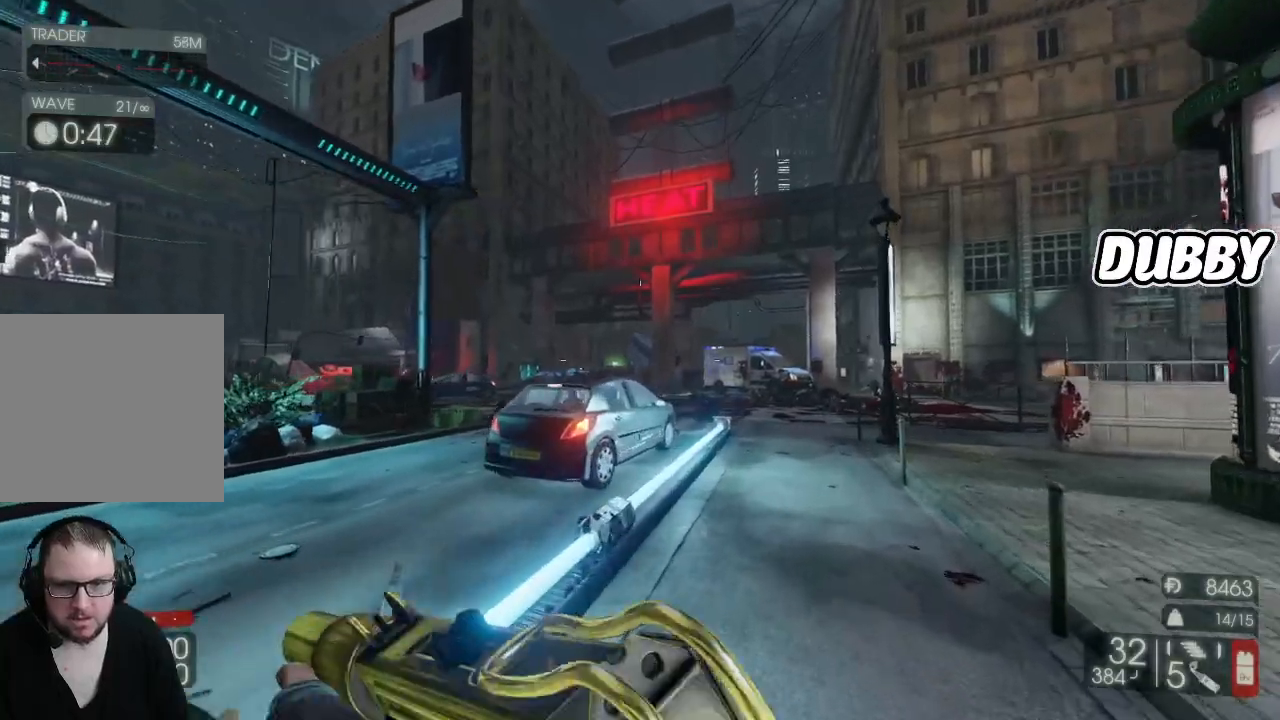
{"buttons": [], "left_stick": "up-right", "right_stick": "center", "events": []}
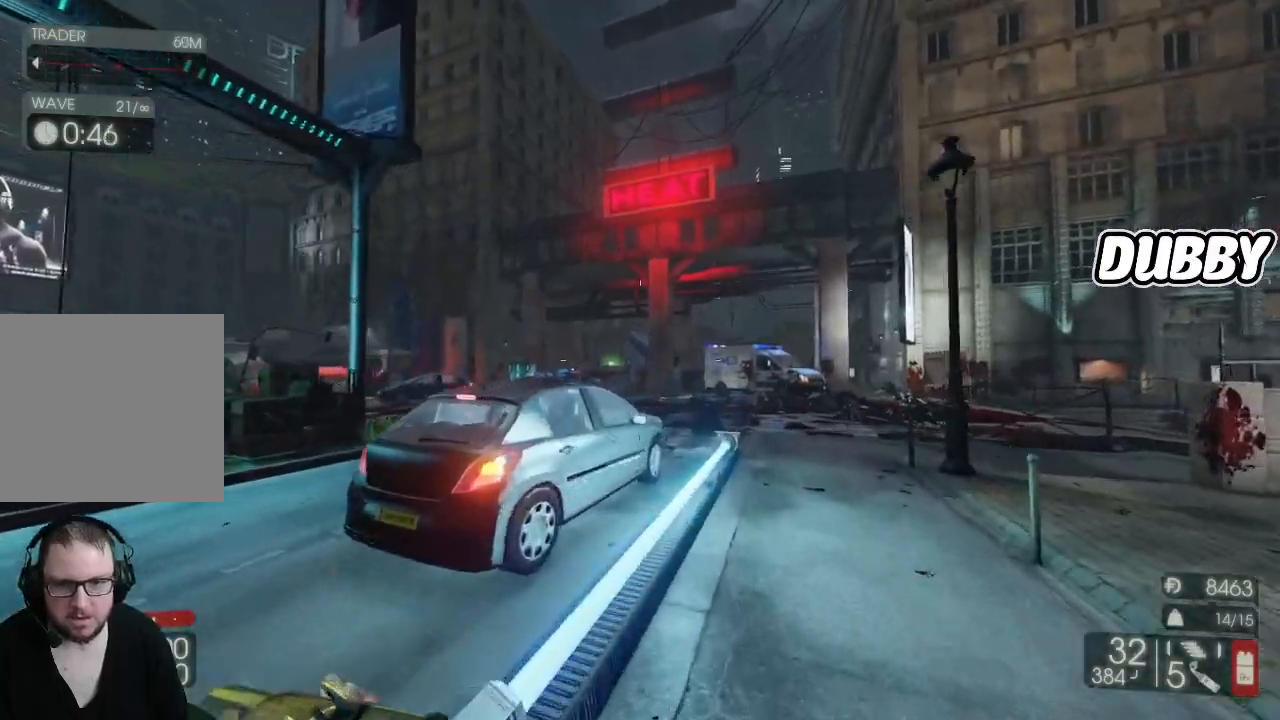
{"buttons": [], "left_stick": "up-right", "right_stick": "down-left", "events": [[500, "right_stick", "down-left"]]}
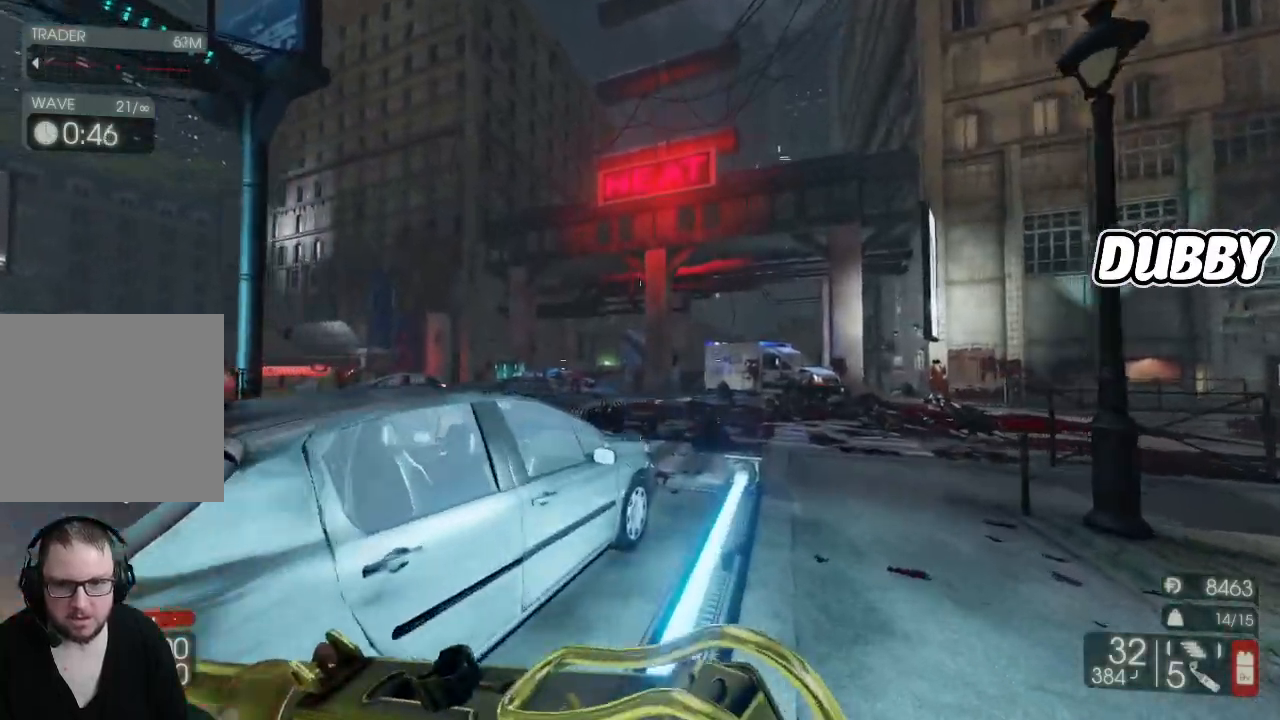
{"buttons": [], "left_stick": "up-right", "right_stick": "center", "events": [[300, "right_stick", "up-left"], [400, "right_stick", "center"]]}
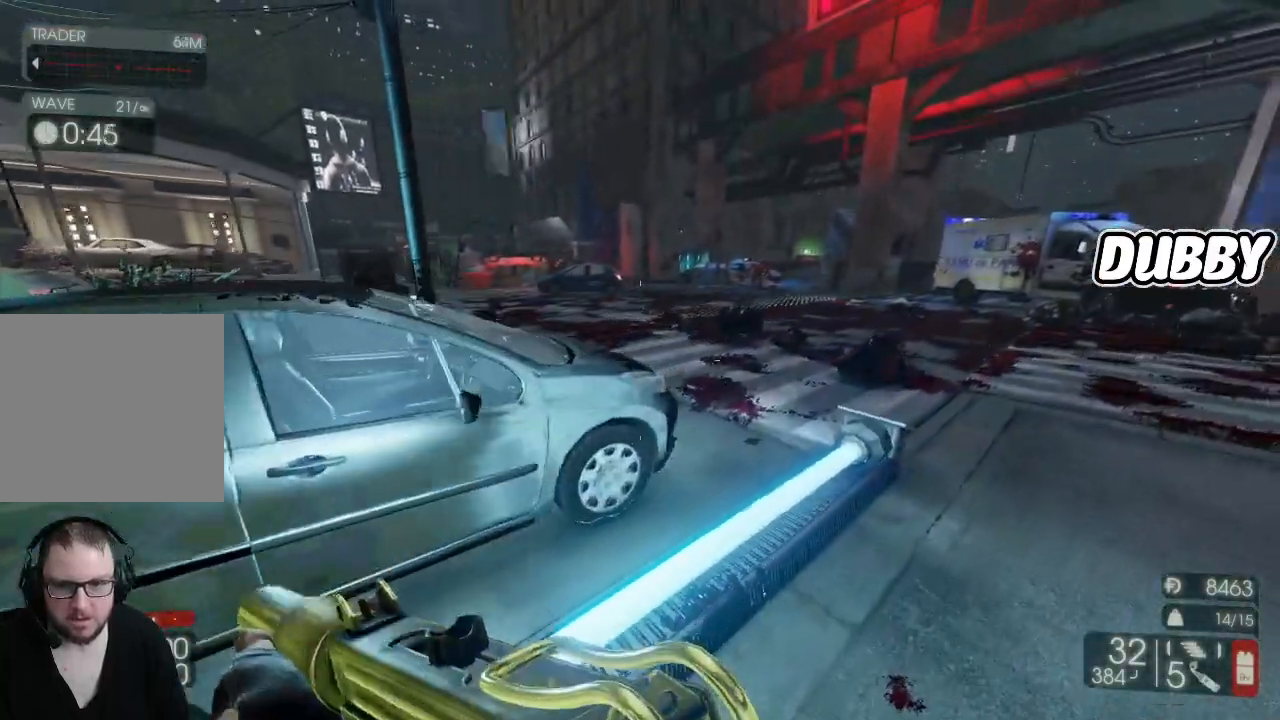
{"buttons": [], "left_stick": "up", "right_stick": "center", "events": [[17, "left_stick", "up"], [250, "A", "down"], [367, "A", "up"]]}
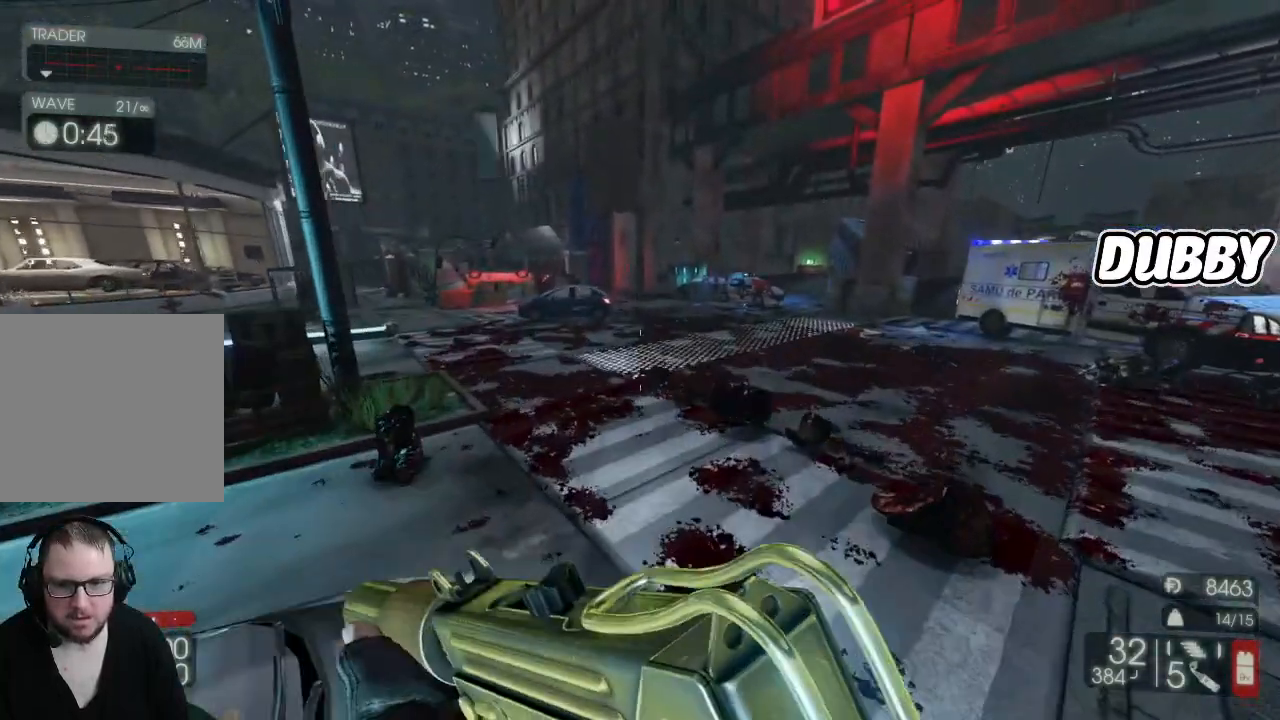
{"buttons": [], "left_stick": "up", "right_stick": "center", "events": [[67, "right_stick", "left"], [217, "right_stick", "center"]]}
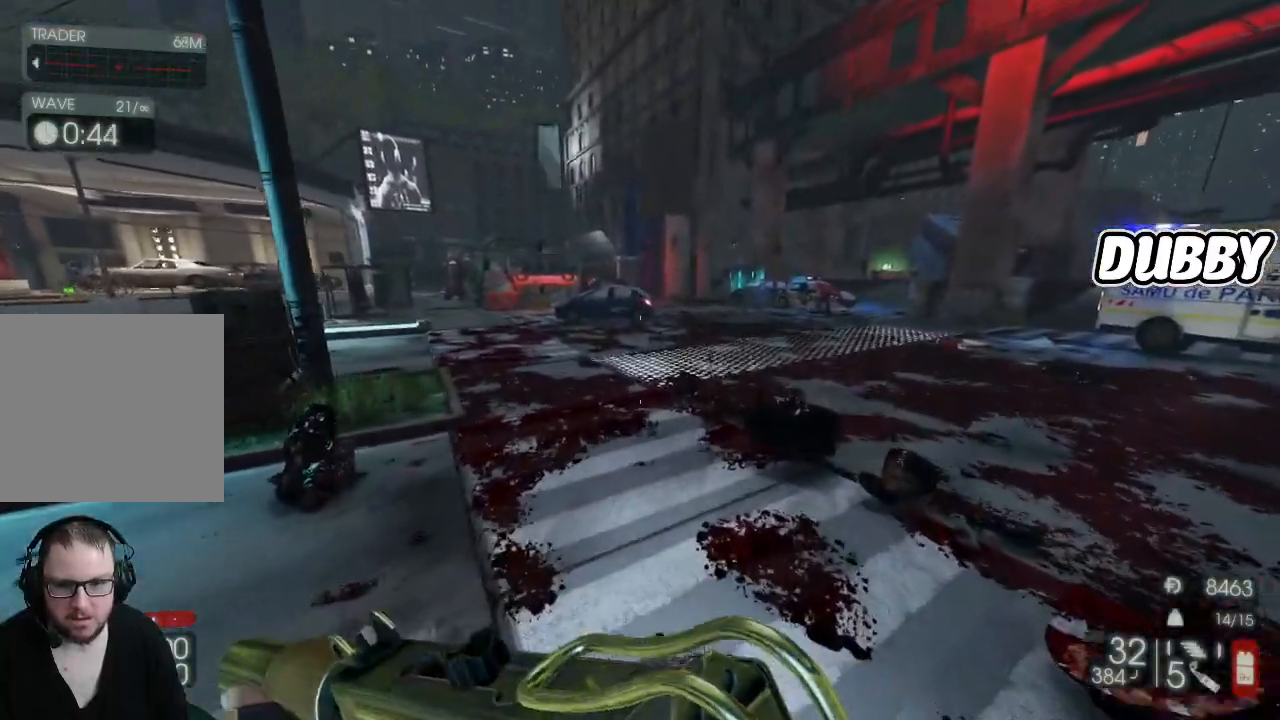
{"buttons": [], "left_stick": "up", "right_stick": "center", "events": [[300, "right_stick", "right"], [450, "right_stick", "center"]]}
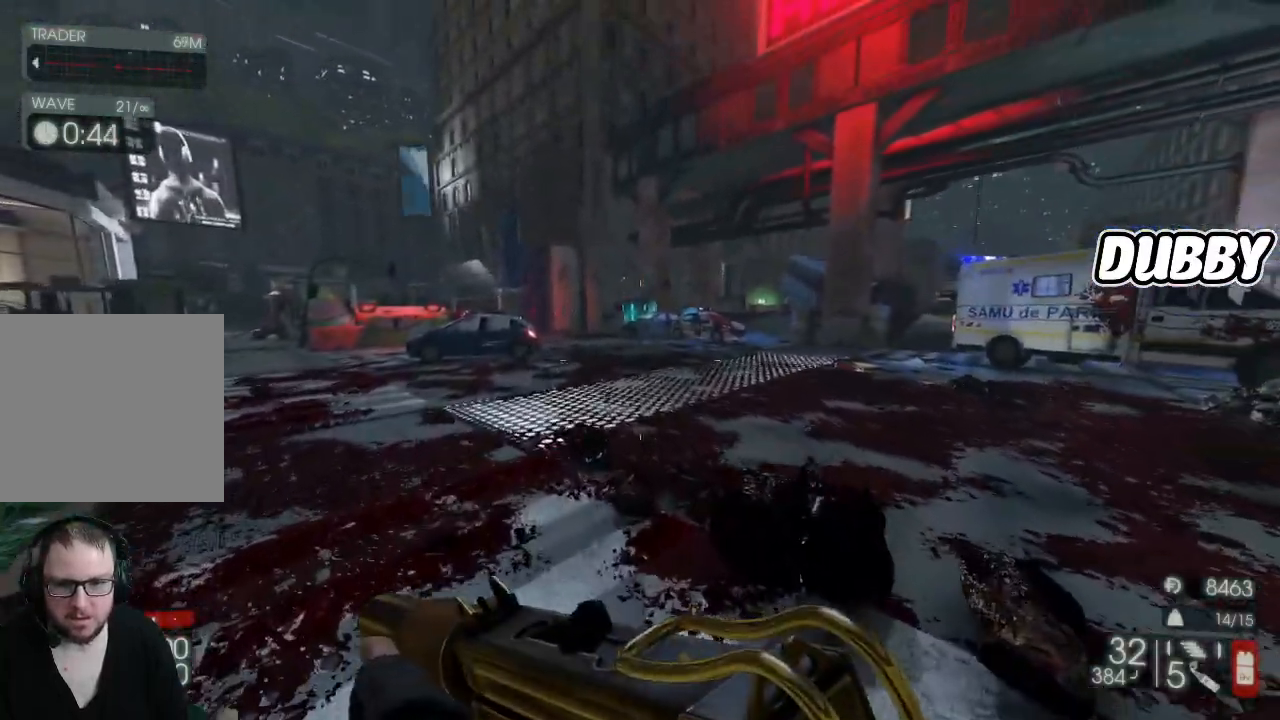
{"buttons": [], "left_stick": "up", "right_stick": "right", "events": [[433, "right_stick", "right"]]}
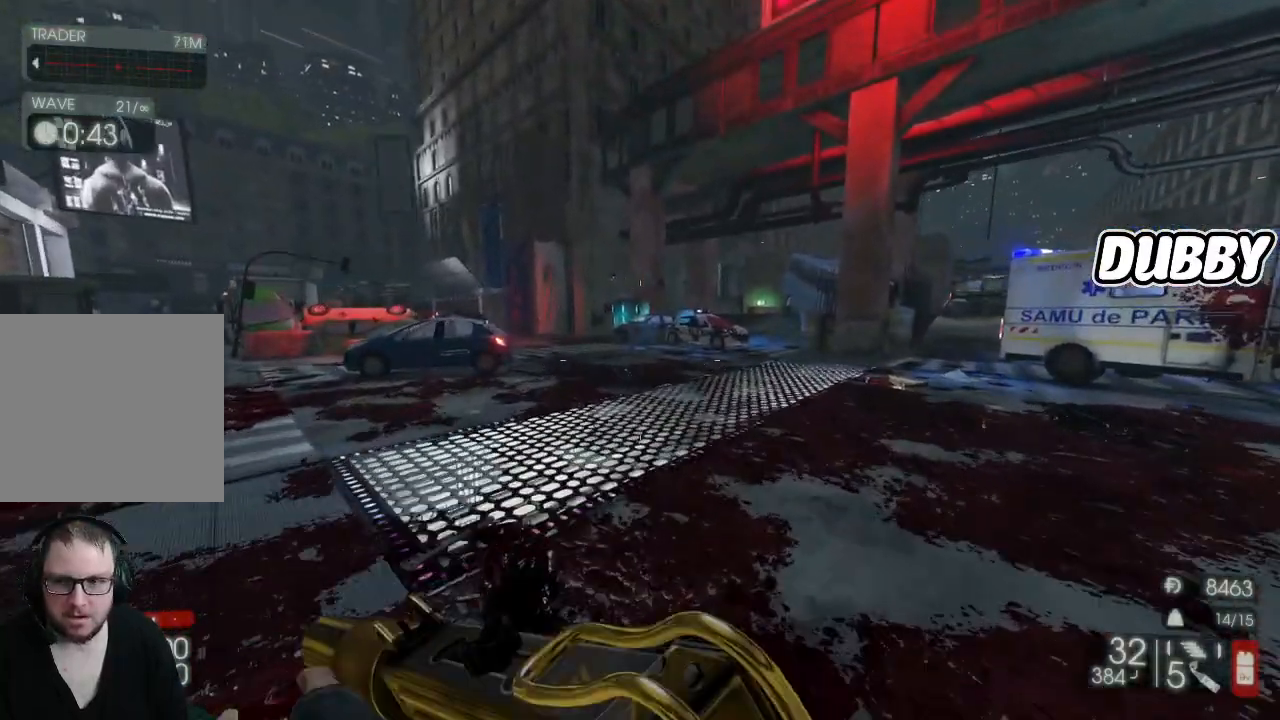
{"buttons": [], "left_stick": "center", "right_stick": "center", "events": [[33, "right_stick", "center"], [150, "A", "down"], [250, "A", "up"], [400, "left_stick", "center"]]}
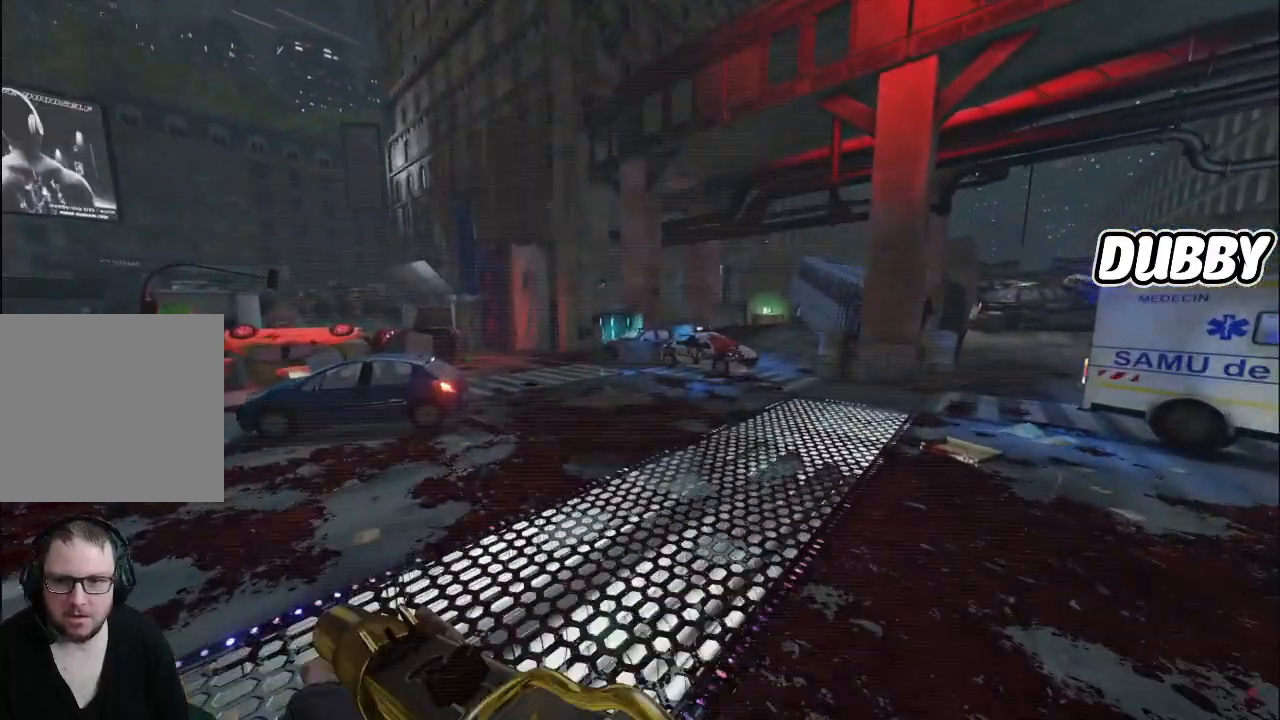
{"buttons": [], "left_stick": "center", "right_stick": "center", "events": []}
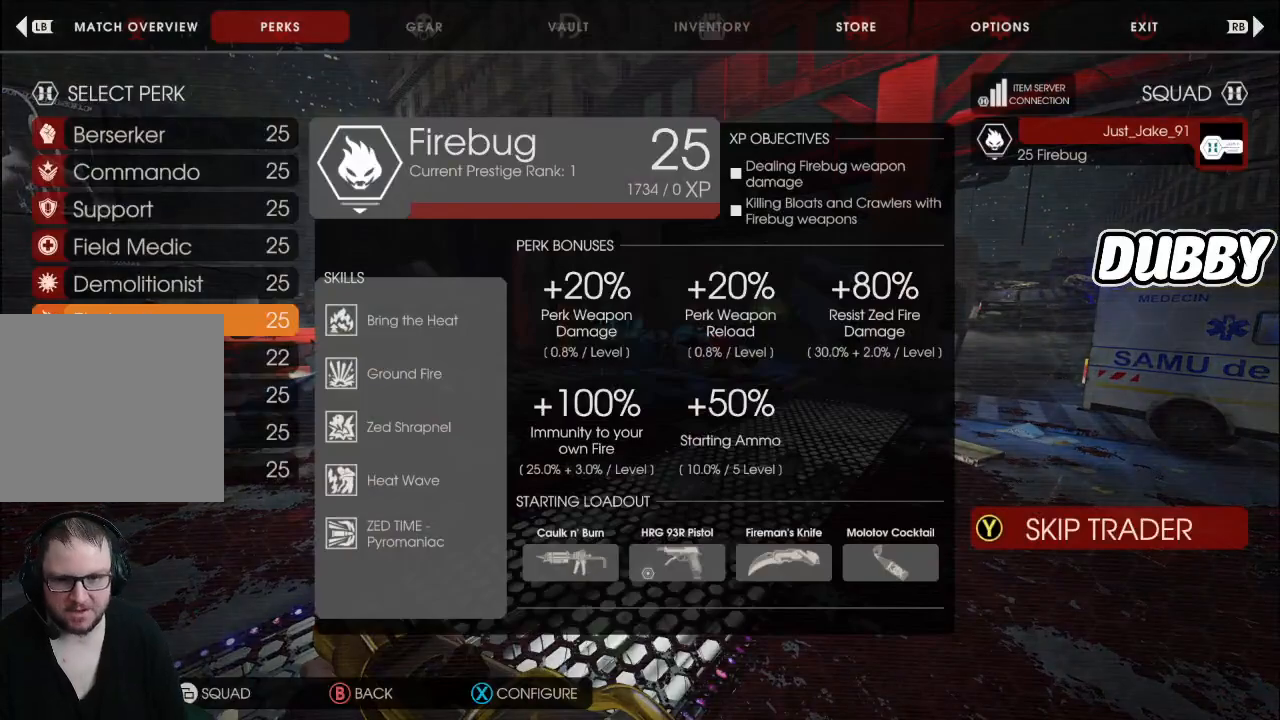
{"buttons": [], "left_stick": "center", "right_stick": "center", "events": [[17, "Y", "down"], [117, "Y", "up"]]}
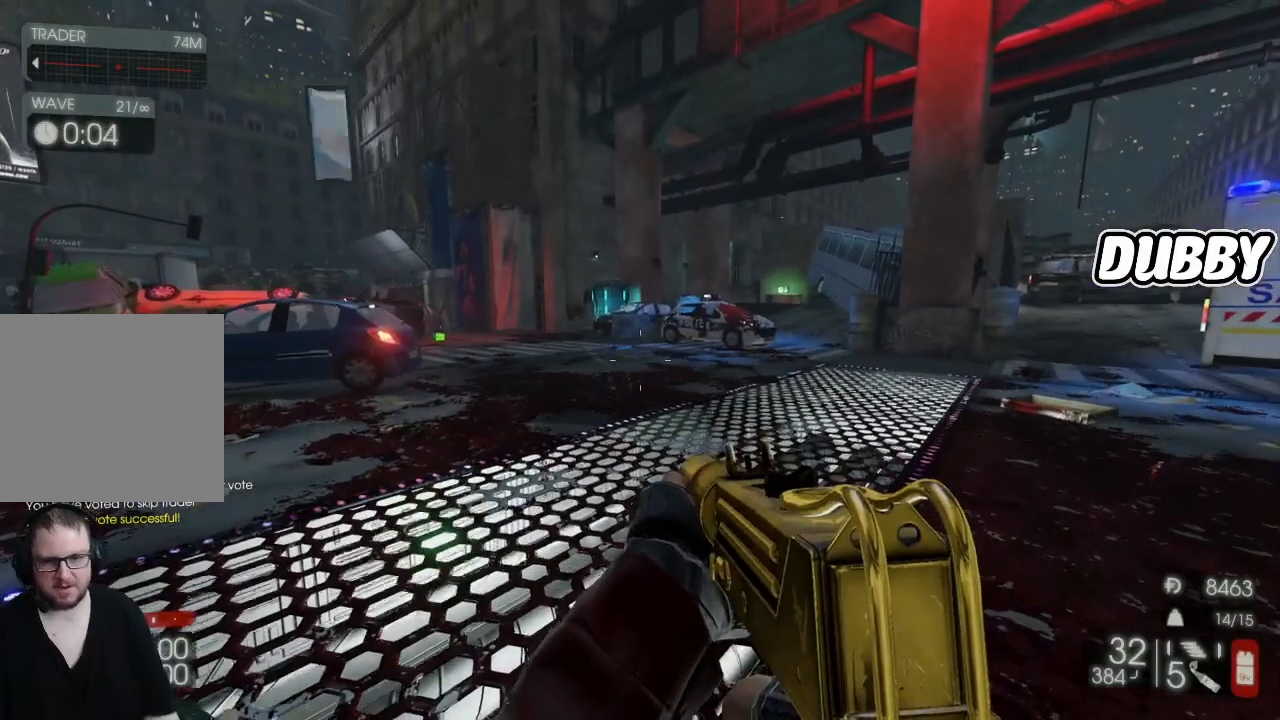
{"buttons": [], "left_stick": "center", "right_stick": "center", "events": [[167, "X", "down"], [283, "X", "up"]]}